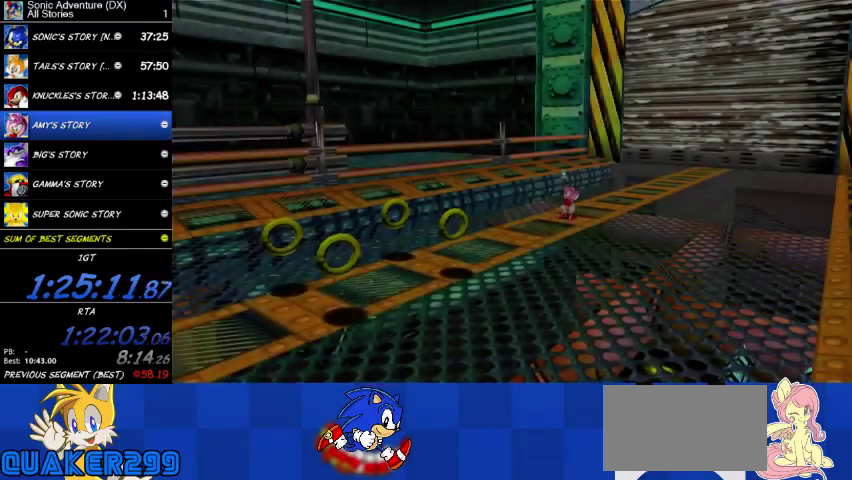
Gameplay with a controller (Xbox layout); each line is a JSON object with the inputs held at the frame after it. "button_events" lists button changes between this image and that frame as [ms after this image, input, new state], when the widget could be followed in between (sticks are given only as held states). This overlay highlights the sticks when they move; stick clicks (L3 R3) are not distinguishable. This document gives stick clicks only as held states, not as events. Not read: X.
{"buttons": ["START"], "left_stick": "up-left", "right_stick": "center", "button_events": [[167, "START", "down"], [233, "START", "up"], [300, "START", "down"], [367, "START", "up"], [433, "START", "down"]]}
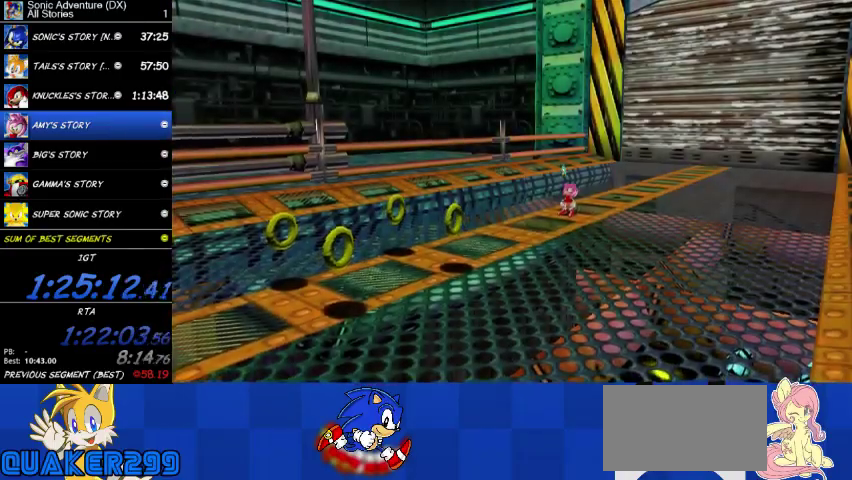
{"buttons": ["START"], "left_stick": "up-left", "right_stick": "center", "button_events": [[100, "START", "up"], [200, "START", "down"], [267, "START", "up"], [333, "START", "down"]]}
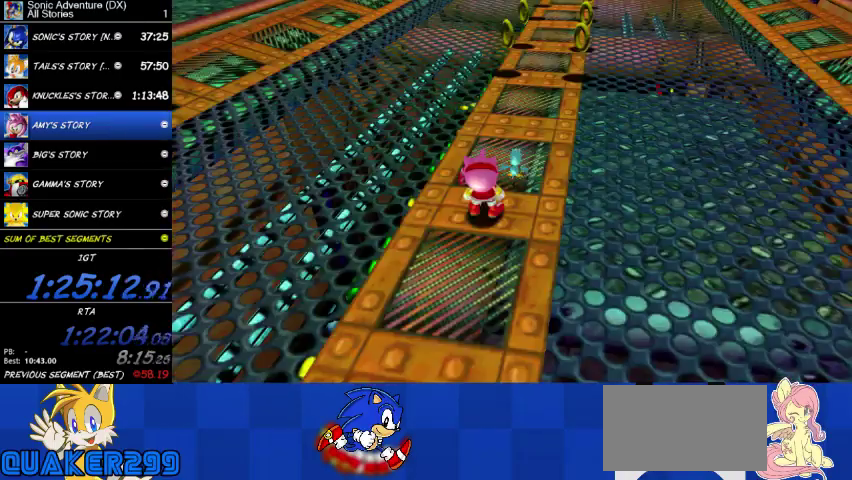
{"buttons": [], "left_stick": "up-left", "right_stick": "center", "button_events": [[67, "START", "up"]]}
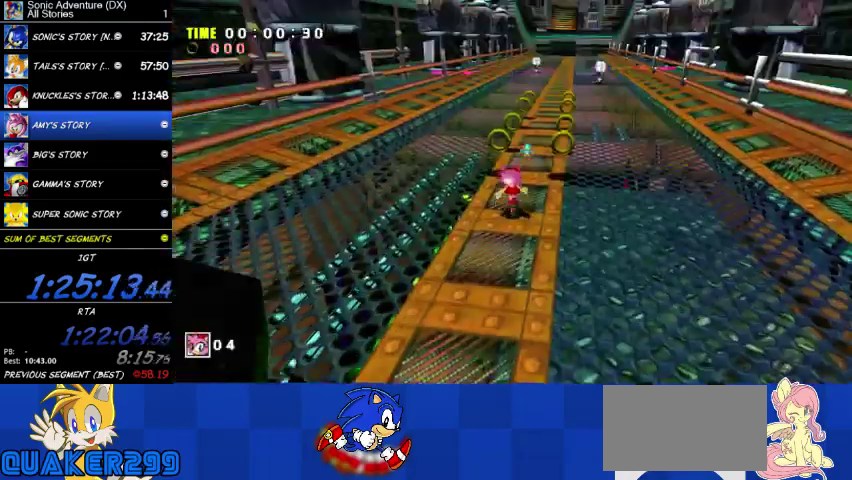
{"buttons": ["A"], "left_stick": "up", "right_stick": "center", "button_events": [[67, "A", "down"]]}
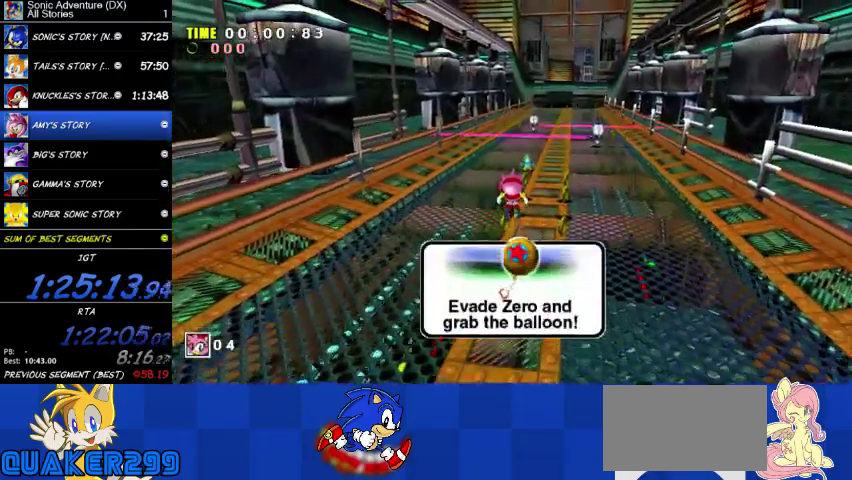
{"buttons": [], "left_stick": "up", "right_stick": "center", "button_events": [[500, "A", "up"]]}
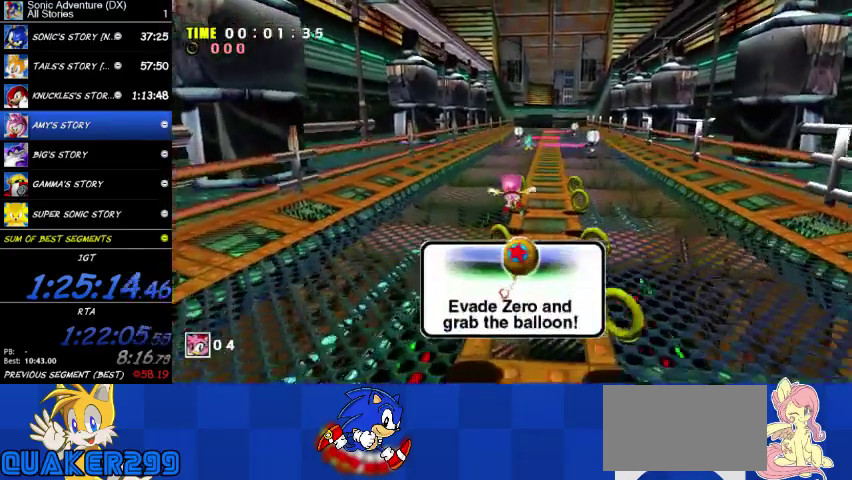
{"buttons": ["A"], "left_stick": "up", "right_stick": "center", "button_events": [[300, "A", "down"]]}
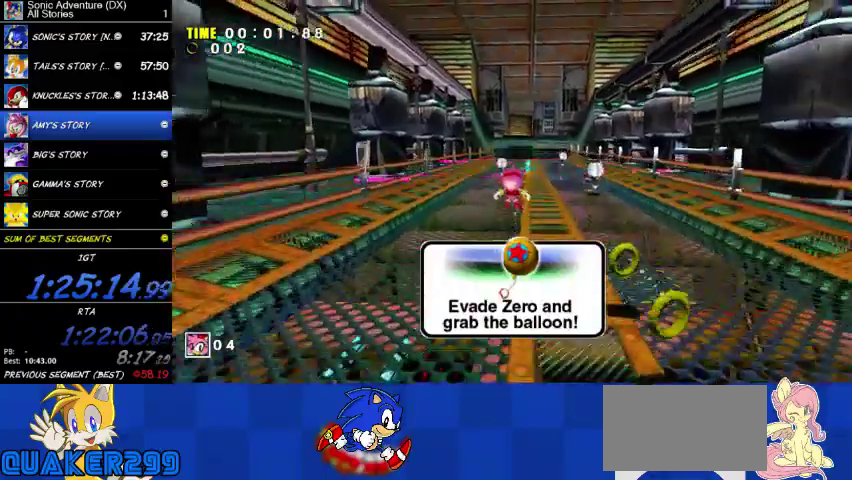
{"buttons": [], "left_stick": "up", "right_stick": "center", "button_events": [[333, "A", "up"]]}
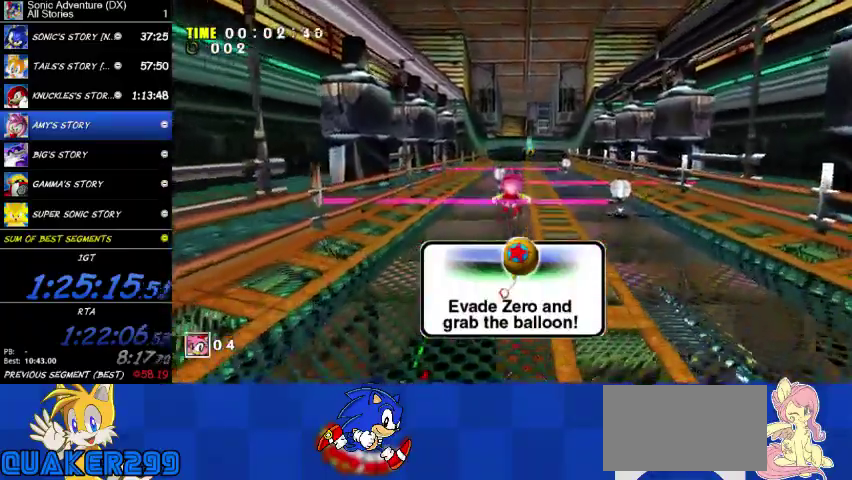
{"buttons": ["A"], "left_stick": "up", "right_stick": "center", "button_events": [[433, "A", "down"]]}
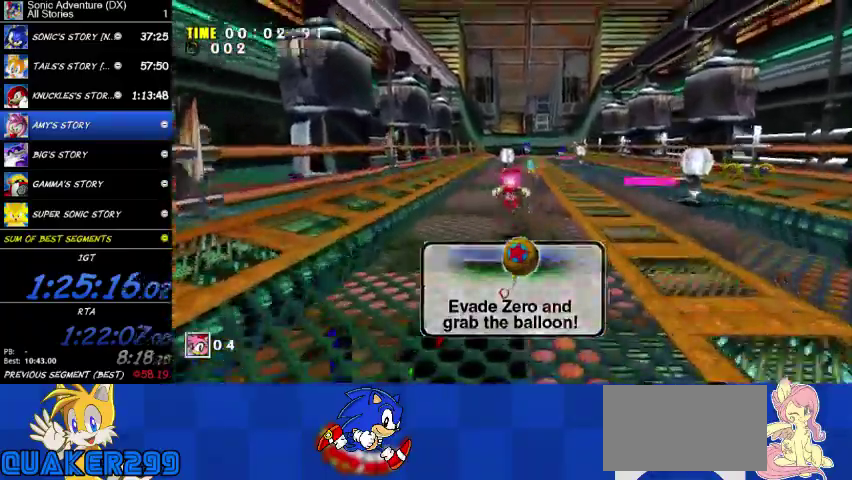
{"buttons": ["A"], "left_stick": "up", "right_stick": "center", "button_events": []}
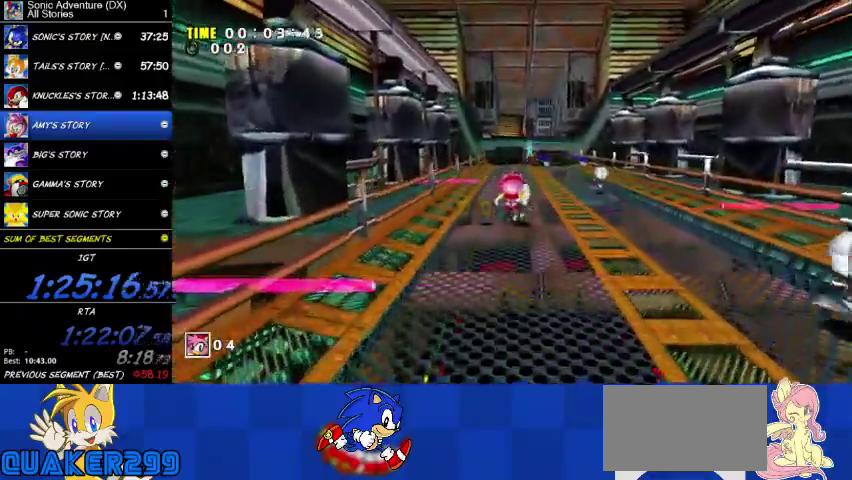
{"buttons": ["A"], "left_stick": "up", "right_stick": "center", "button_events": []}
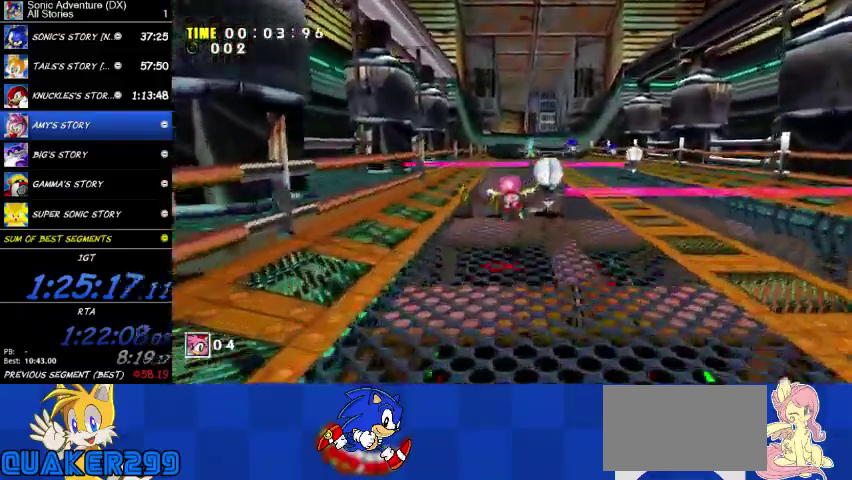
{"buttons": [], "left_stick": "up", "right_stick": "center", "button_events": [[167, "A", "up"]]}
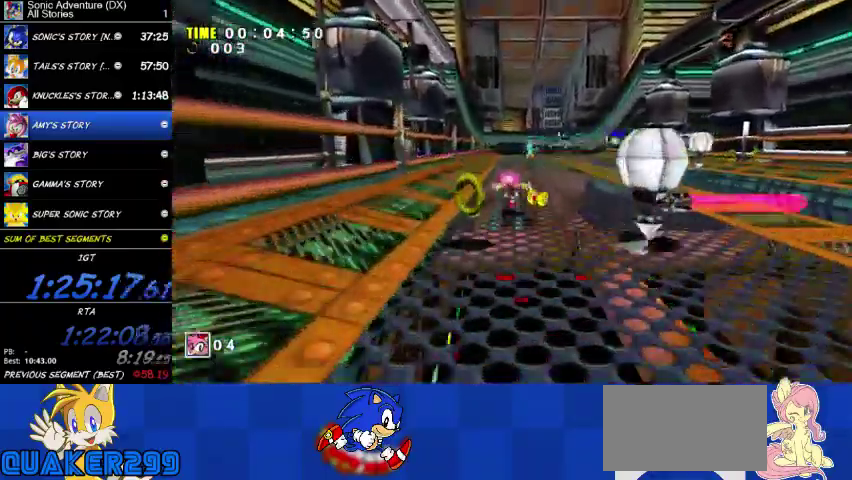
{"buttons": ["A"], "left_stick": "up", "right_stick": "center", "button_events": [[233, "A", "down"]]}
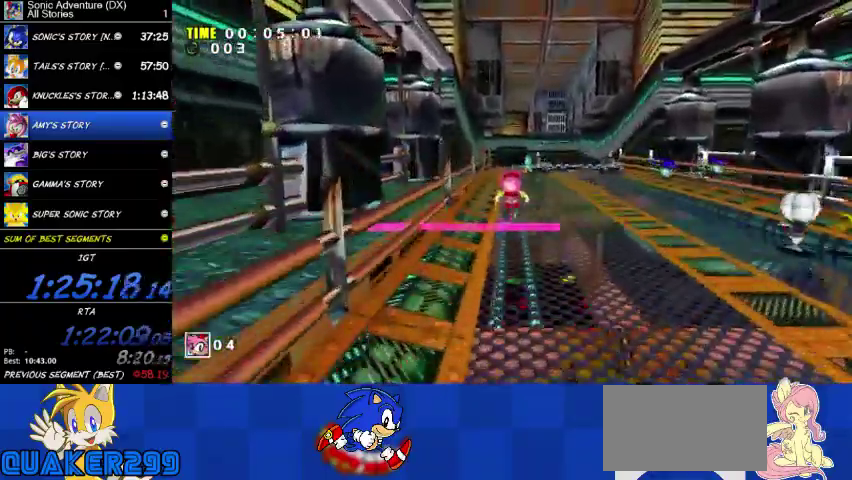
{"buttons": ["A"], "left_stick": "up", "right_stick": "center", "button_events": []}
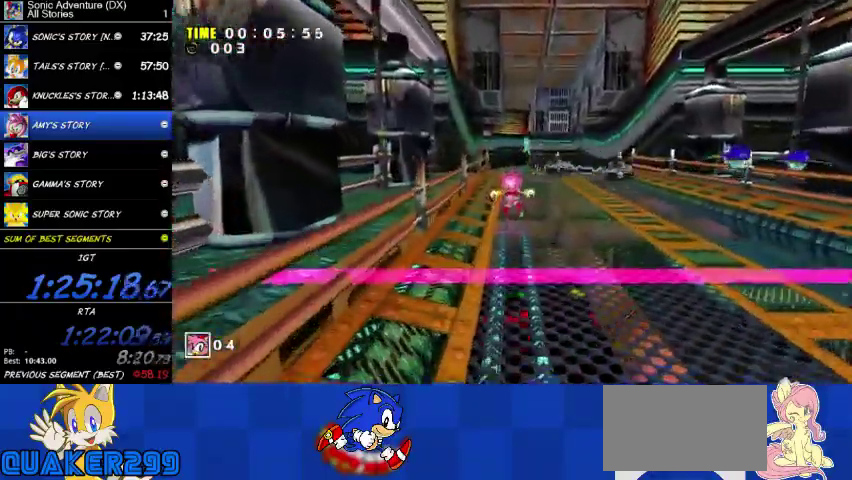
{"buttons": ["A"], "left_stick": "up", "right_stick": "center", "button_events": [[167, "A", "up"], [433, "A", "down"]]}
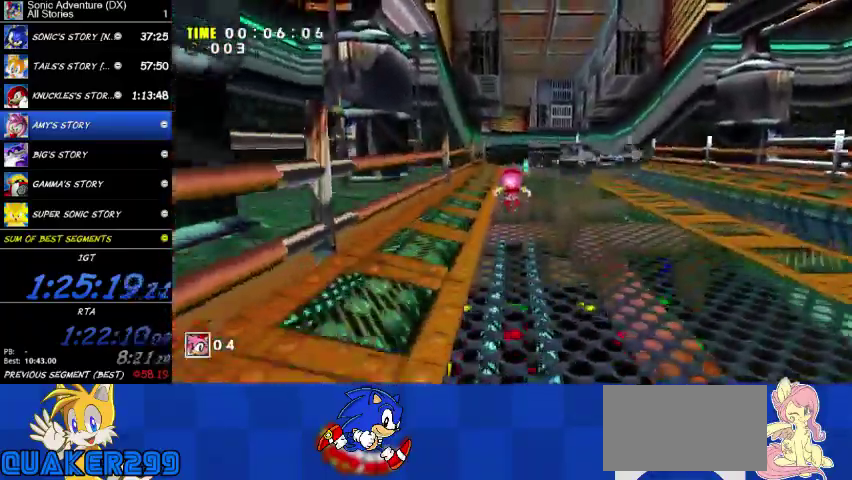
{"buttons": ["A"], "left_stick": "up", "right_stick": "center", "button_events": []}
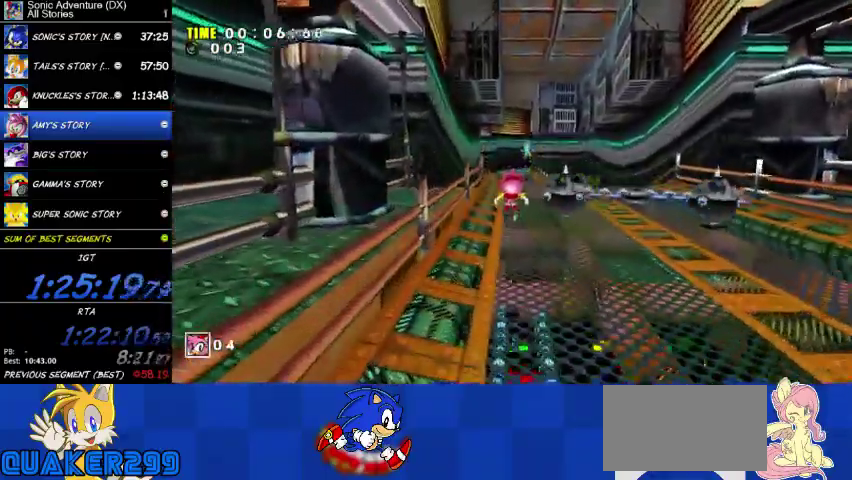
{"buttons": [], "left_stick": "up", "right_stick": "center", "button_events": [[400, "A", "up"]]}
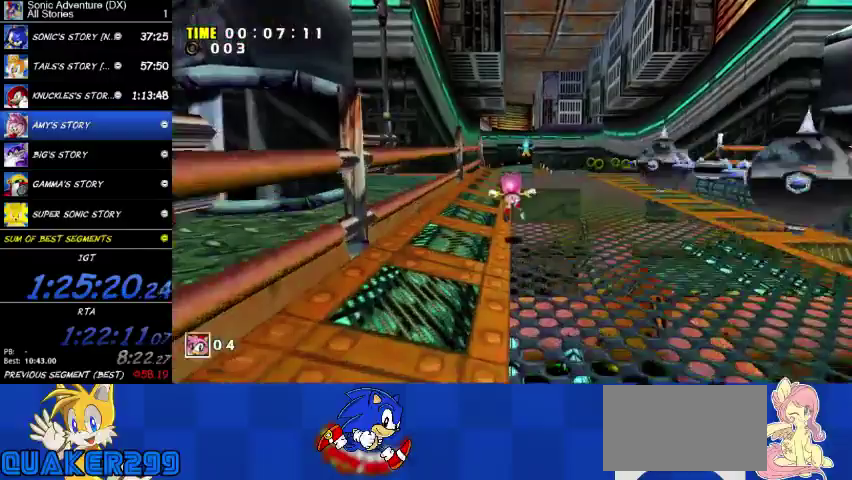
{"buttons": ["A"], "left_stick": "up", "right_stick": "center", "button_events": [[167, "A", "down"]]}
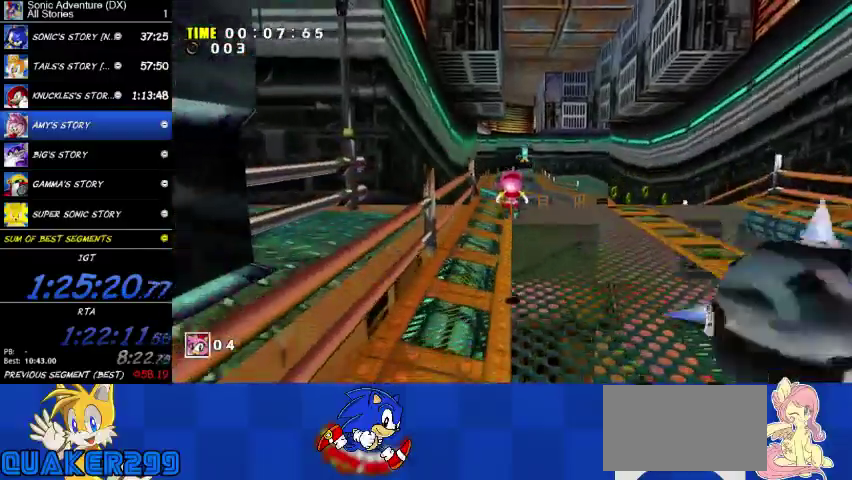
{"buttons": ["A"], "left_stick": "up", "right_stick": "center", "button_events": []}
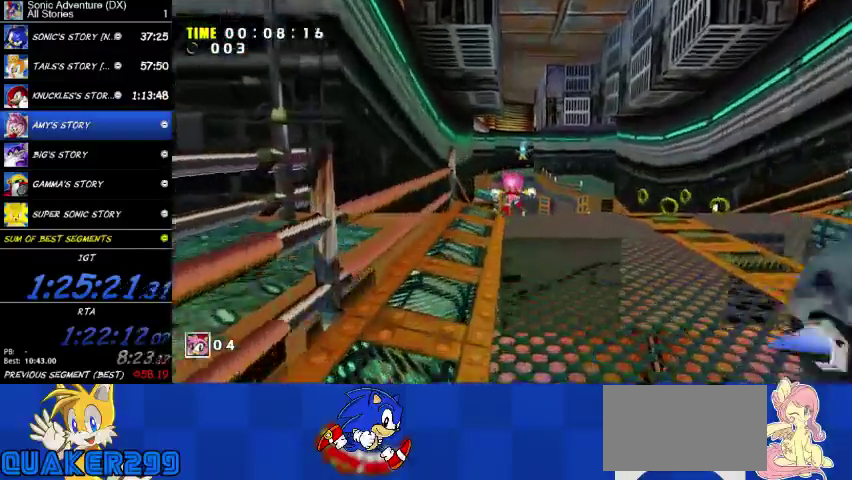
{"buttons": [], "left_stick": "up", "right_stick": "center", "button_events": [[400, "A", "up"]]}
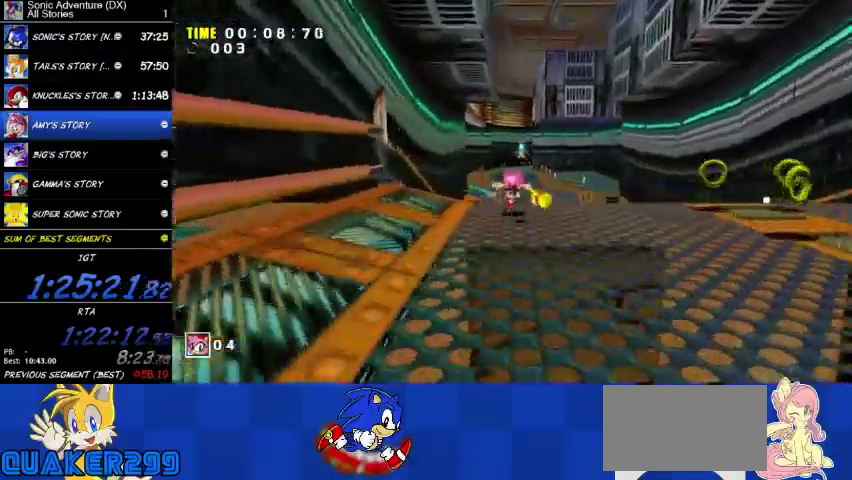
{"buttons": [], "left_stick": "up", "right_stick": "center", "button_events": []}
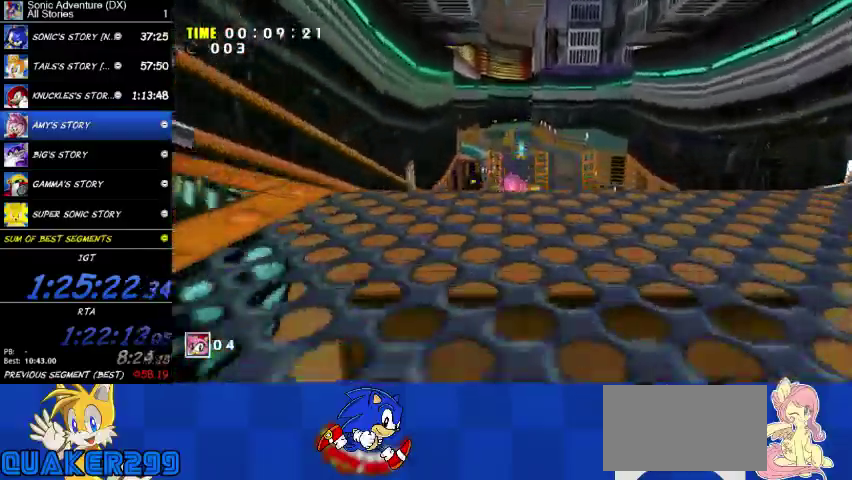
{"buttons": [], "left_stick": "up", "right_stick": "center", "button_events": []}
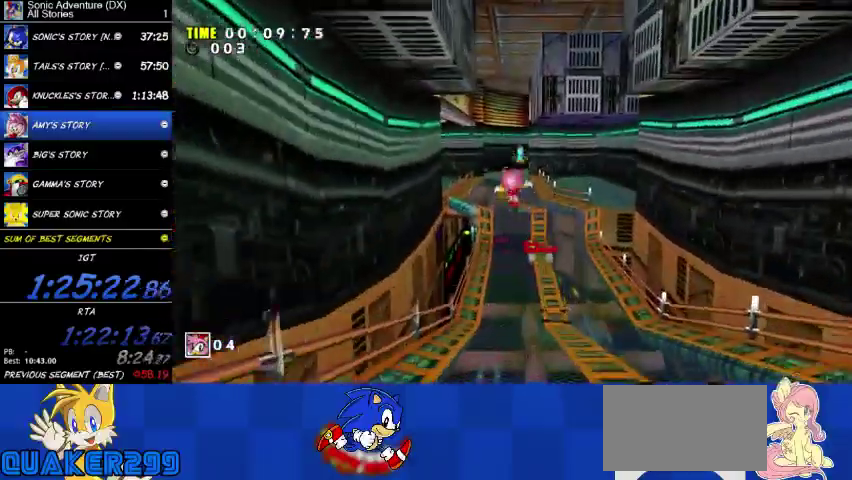
{"buttons": [], "left_stick": "up", "right_stick": "center", "button_events": []}
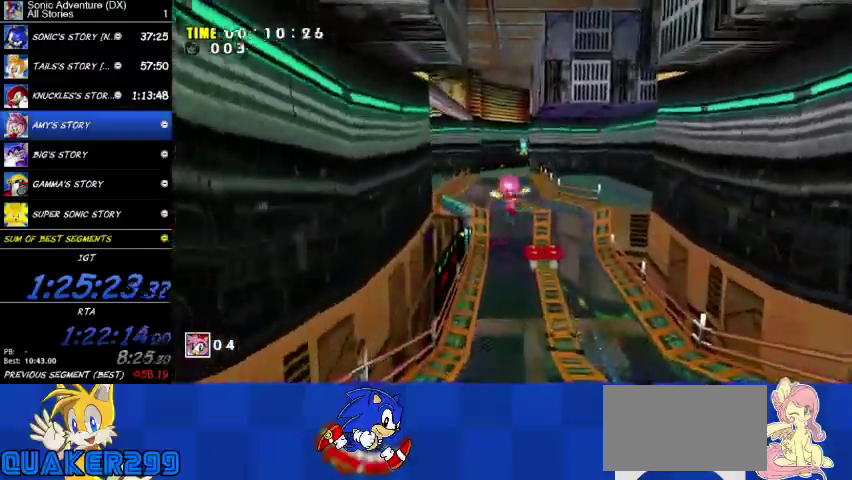
{"buttons": [], "left_stick": "up", "right_stick": "center", "button_events": []}
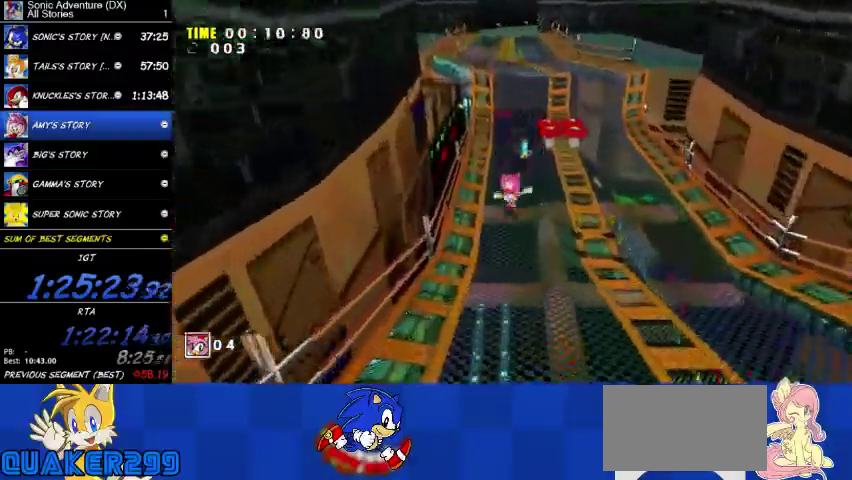
{"buttons": [], "left_stick": "up", "right_stick": "center", "button_events": []}
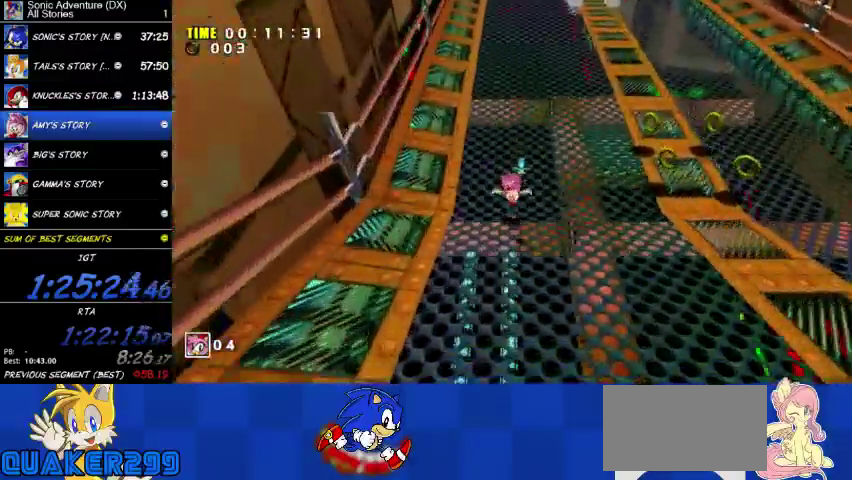
{"buttons": [], "left_stick": "up", "right_stick": "center", "button_events": []}
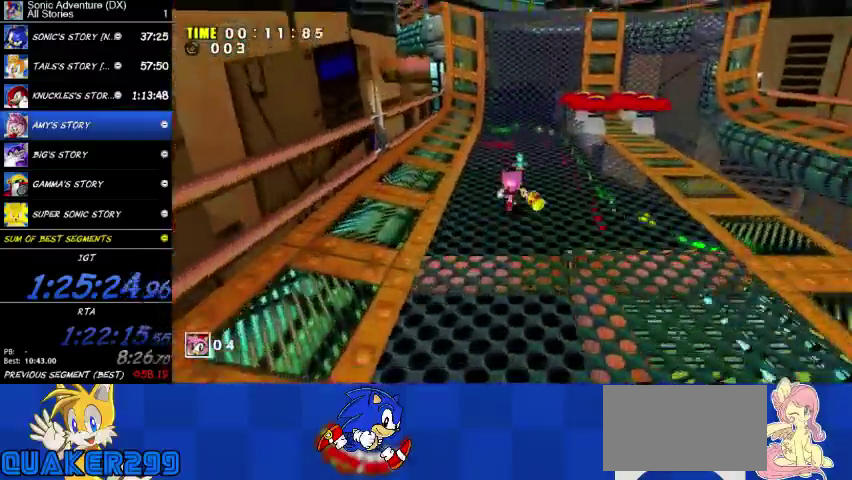
{"buttons": [], "left_stick": "up", "right_stick": "center", "button_events": []}
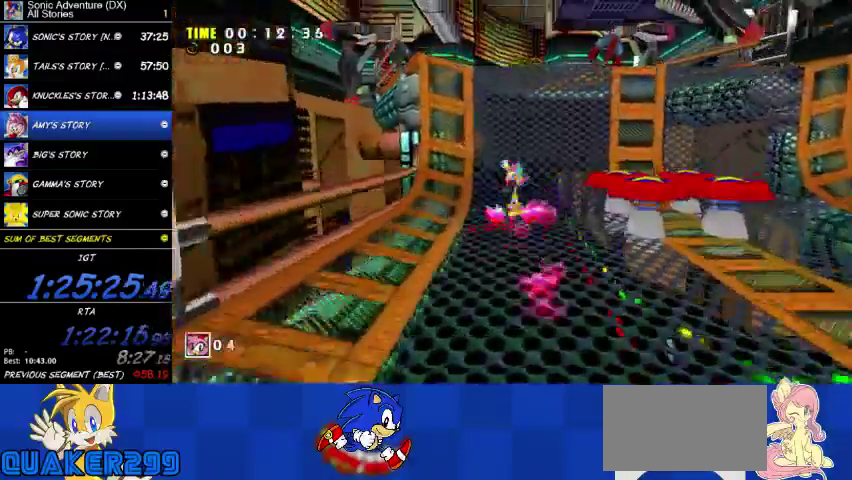
{"buttons": [], "left_stick": "up", "right_stick": "center", "button_events": []}
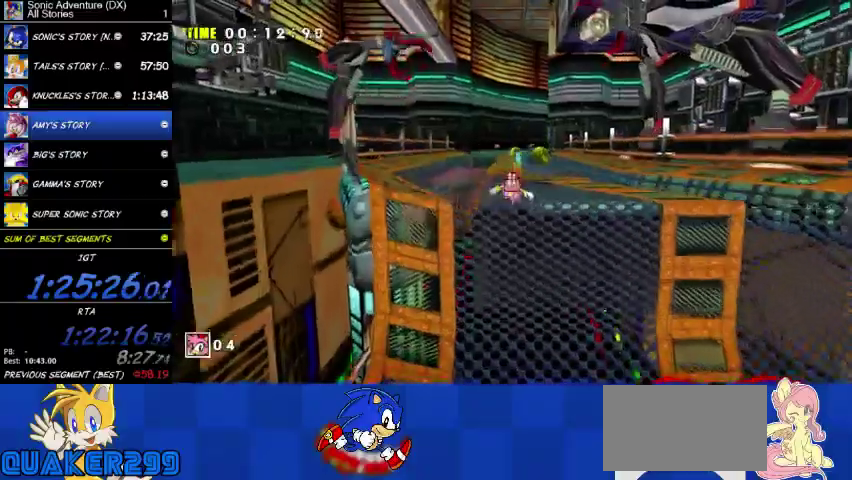
{"buttons": [], "left_stick": "up", "right_stick": "center", "button_events": []}
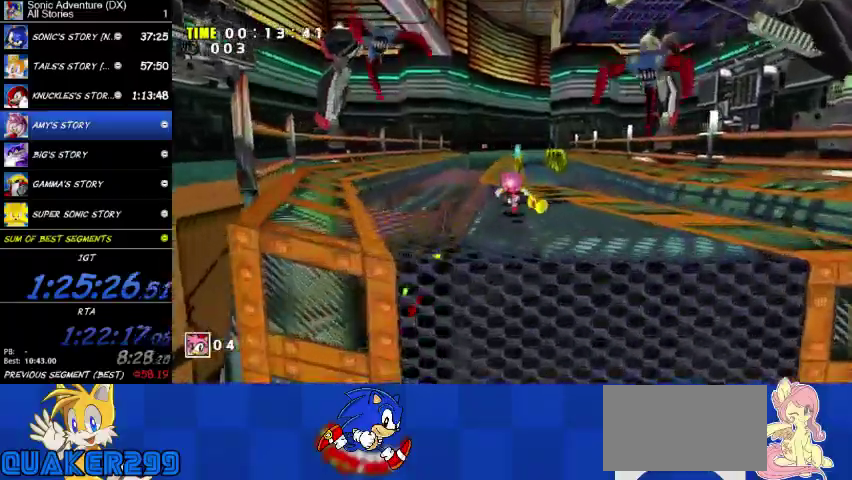
{"buttons": [], "left_stick": "up", "right_stick": "center", "button_events": [[133, "A", "down"], [300, "A", "up"]]}